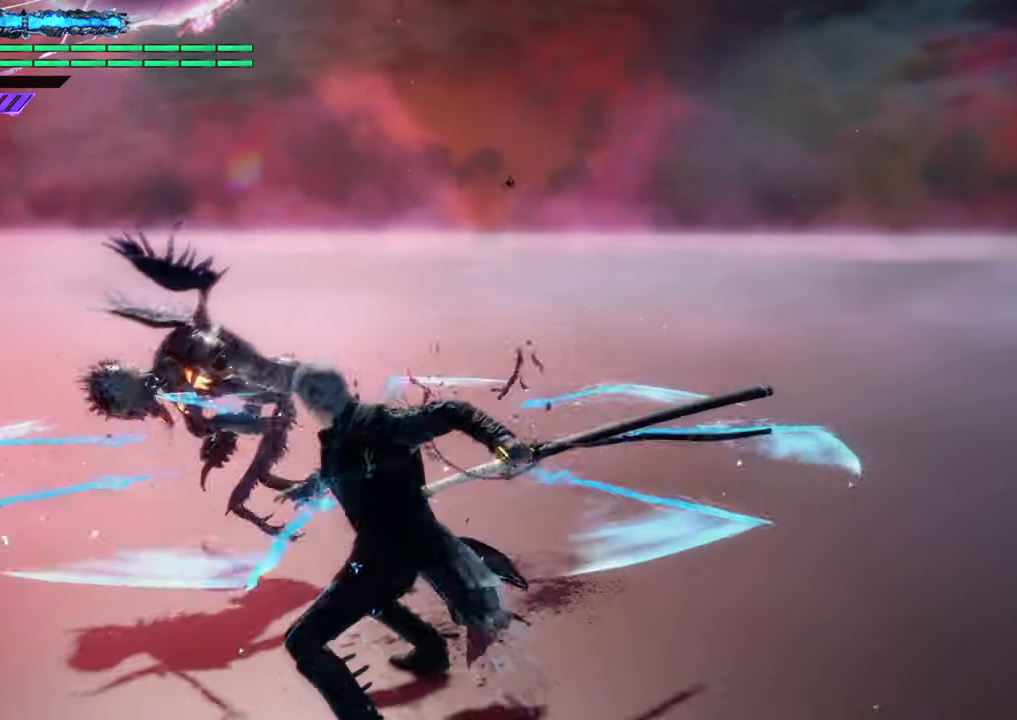
Gameplay with a controller (Xbox layout); each line is a JSON object with the inputs held at the frame after it. "events" lists button and stick changes between this image and that frame as [ms after this image, input, new state], when the widget could be followed in between. Not read: L3 R3.
{"buttons": [], "left_stick": "center", "right_stick": "center", "events": [[367, "Y", "down"], [500, "Y", "up"]]}
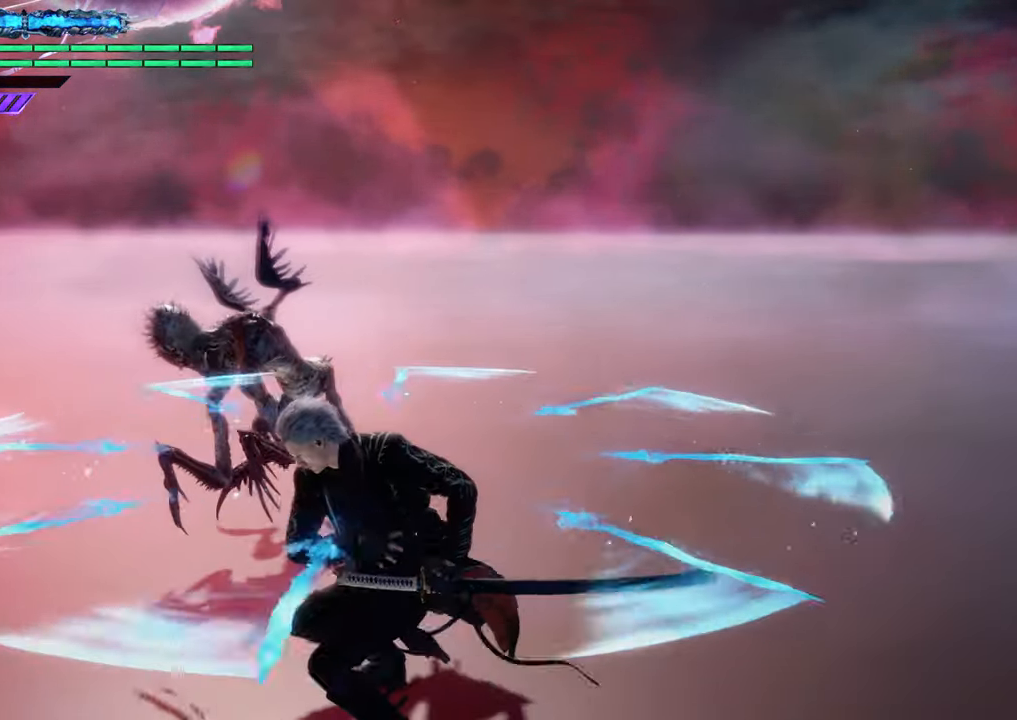
{"buttons": [], "left_stick": "center", "right_stick": "center", "events": []}
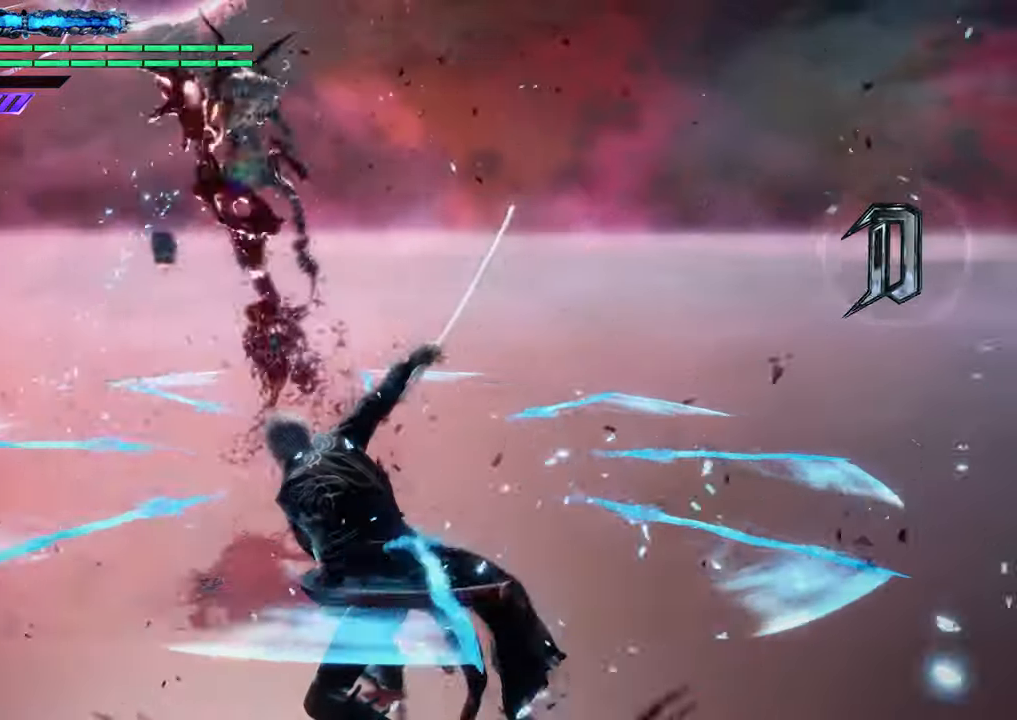
{"buttons": [], "left_stick": "center", "right_stick": "center", "events": []}
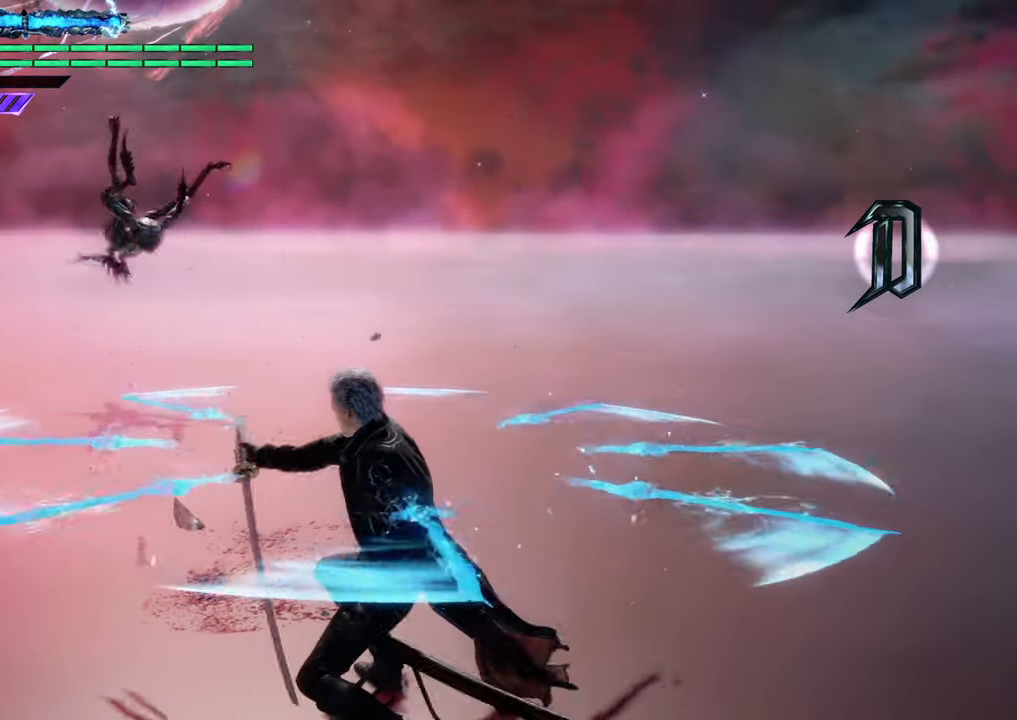
{"buttons": [], "left_stick": "up", "right_stick": "center", "events": [[301, "left_stick", "up"]]}
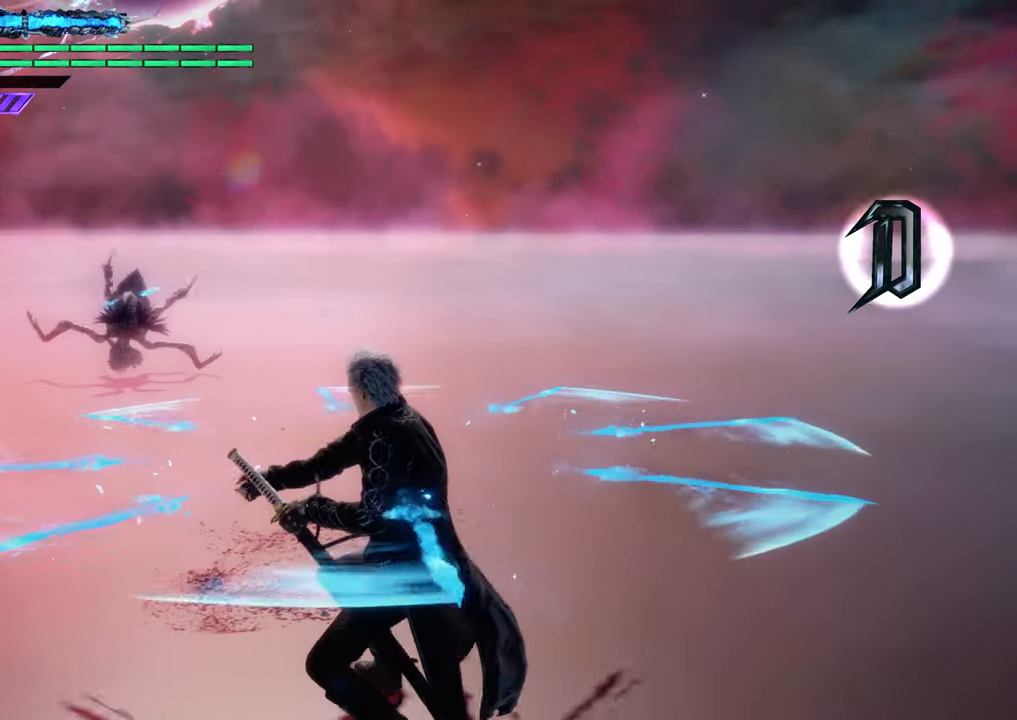
{"buttons": [], "left_stick": "up", "right_stick": "center", "events": []}
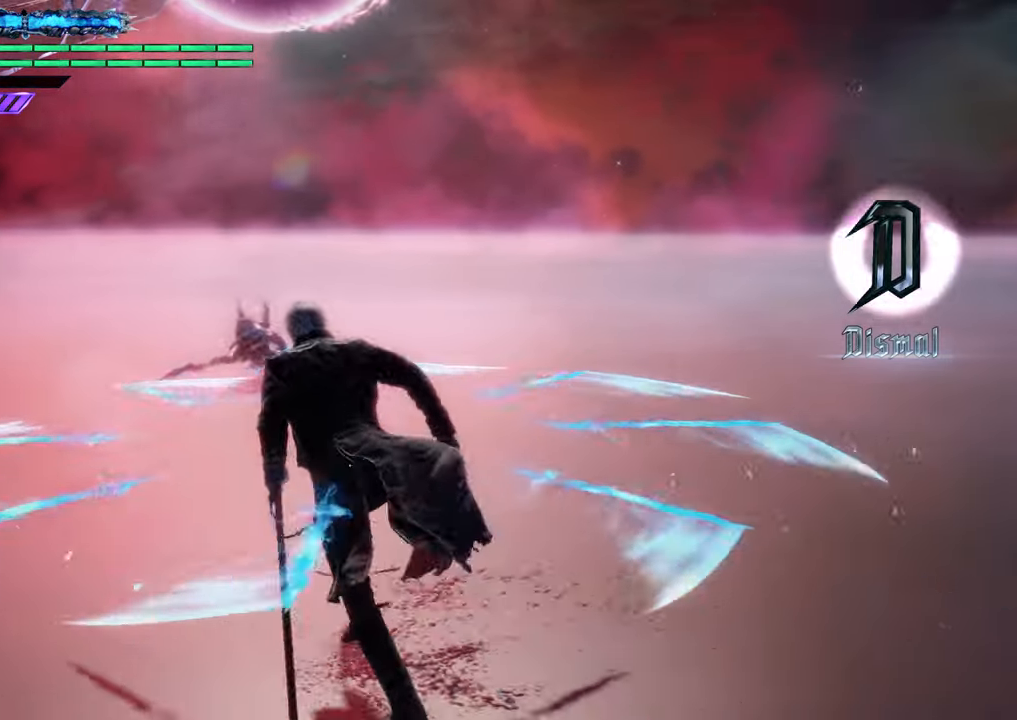
{"buttons": [], "left_stick": "up", "right_stick": "center", "events": []}
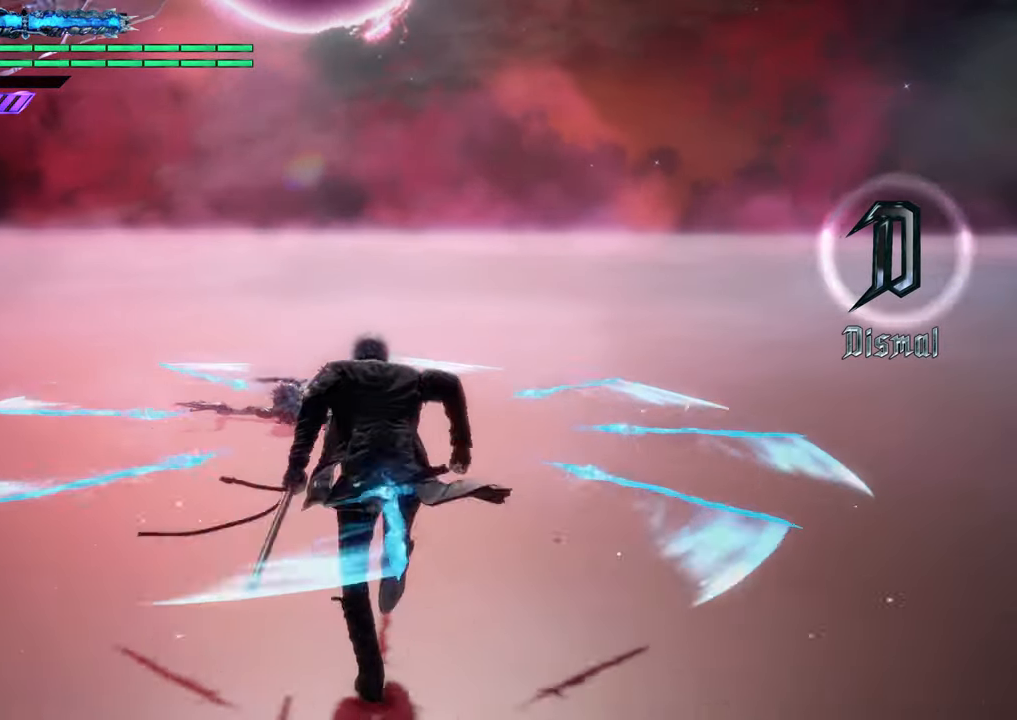
{"buttons": [], "left_stick": "up", "right_stick": "center", "events": [[217, "right_stick", "down"], [334, "right_stick", "center"]]}
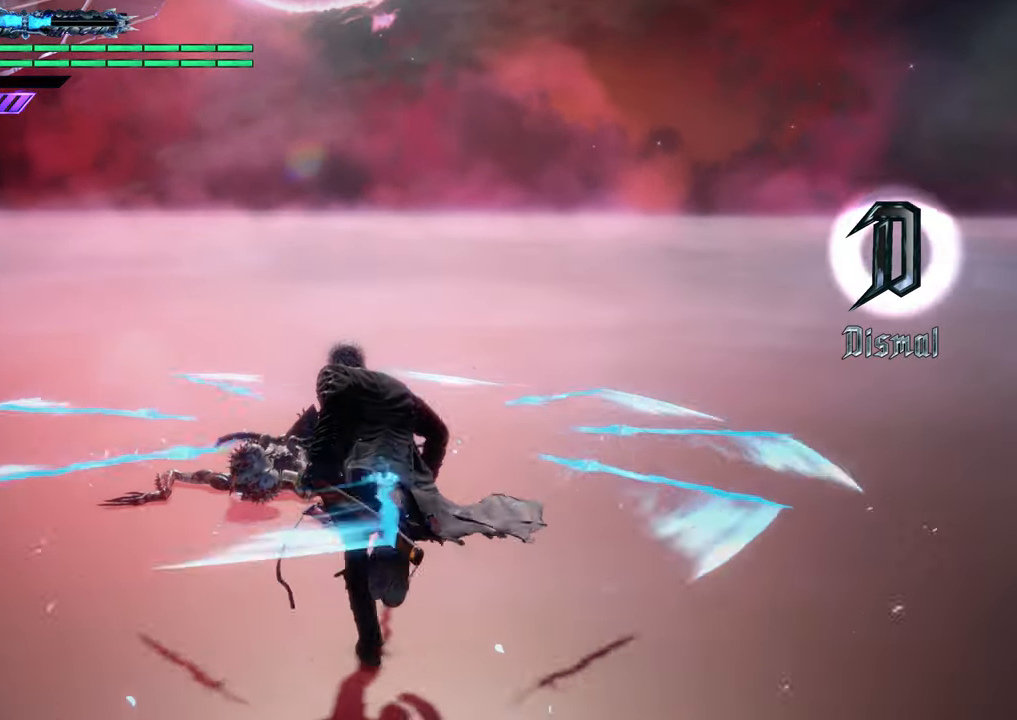
{"buttons": ["R1"], "left_stick": "center", "right_stick": "center", "events": [[67, "left_stick", "center"], [501, "R1", "down"]]}
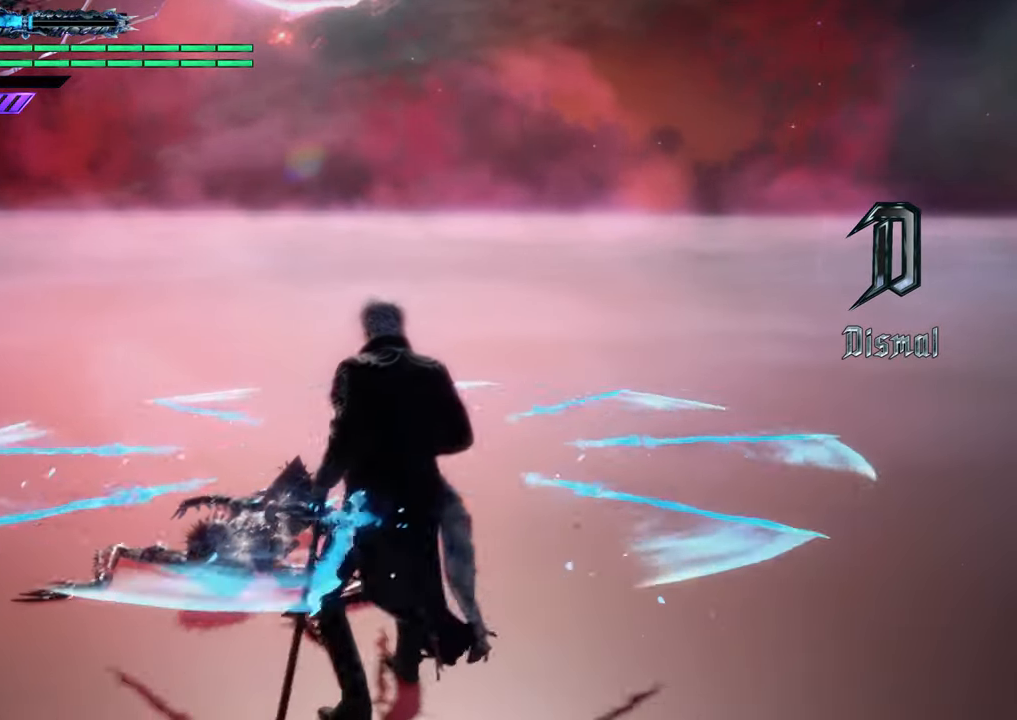
{"buttons": ["R1"], "left_stick": "center", "right_stick": "center", "events": []}
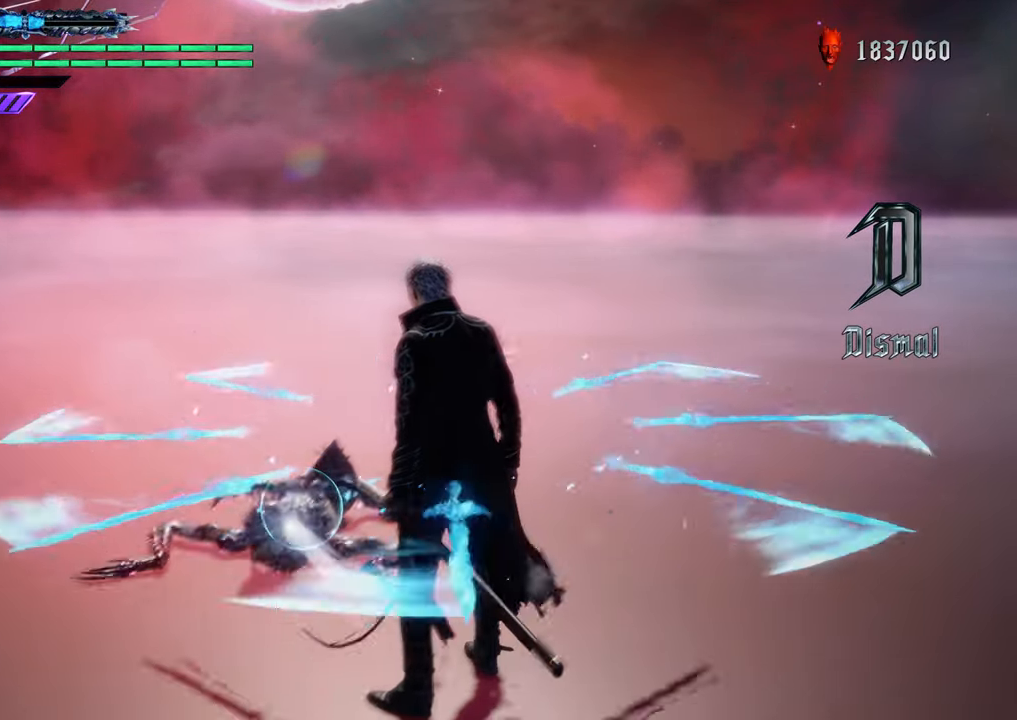
{"buttons": [], "left_stick": "center", "right_stick": "center", "events": [[417, "R1", "up"]]}
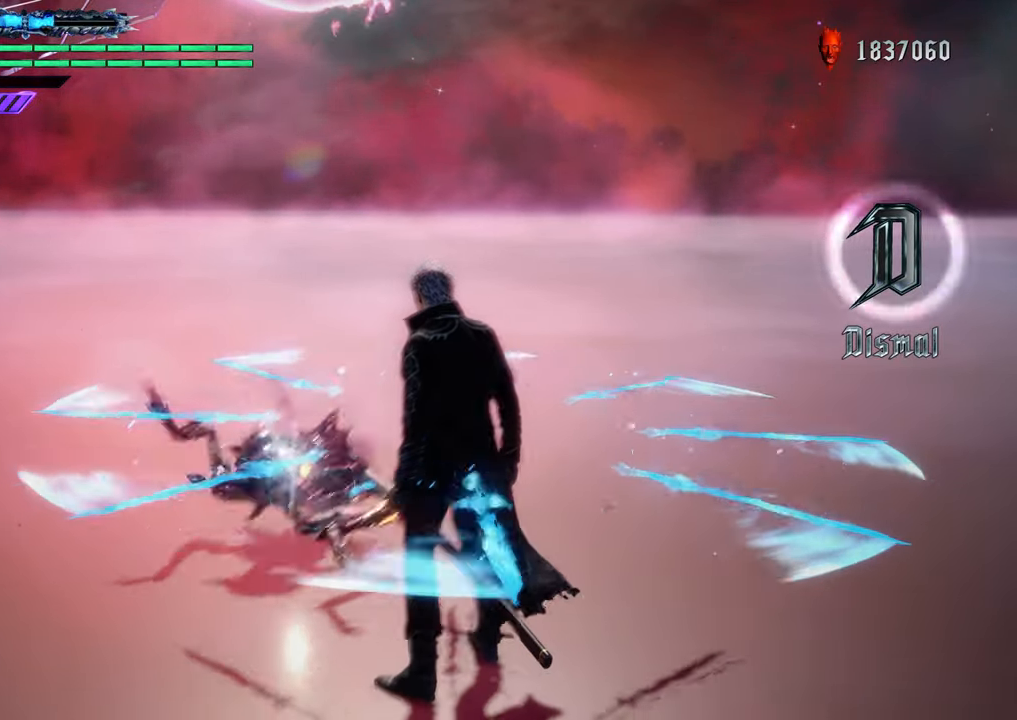
{"buttons": [], "left_stick": "center", "right_stick": "center", "events": [[284, "Y", "down"], [384, "Y", "up"]]}
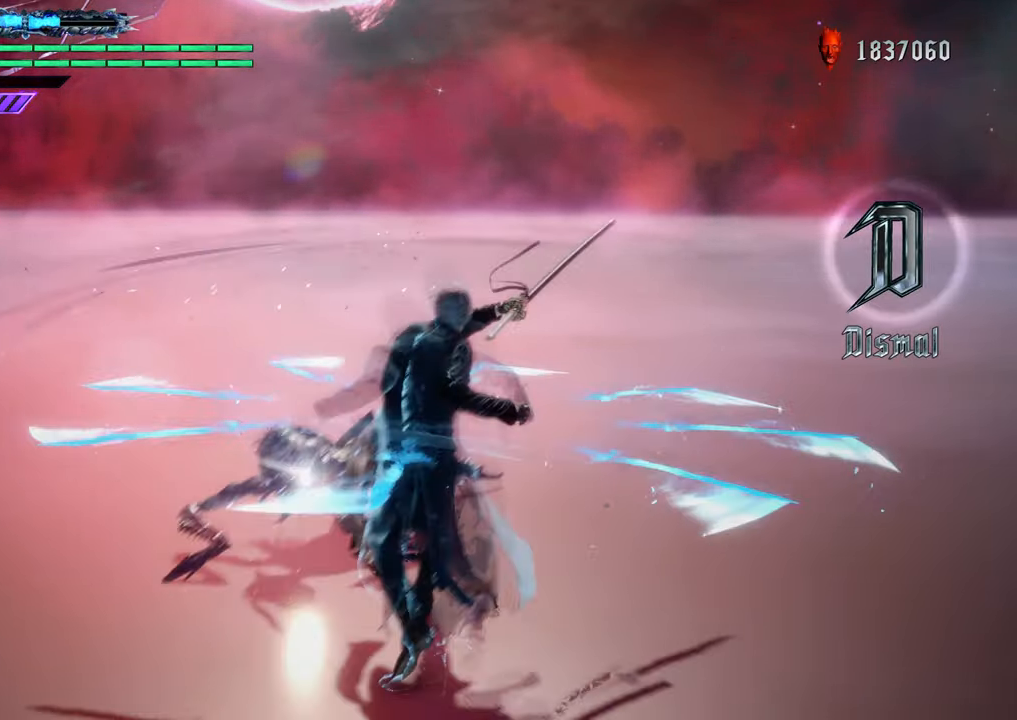
{"buttons": [], "left_stick": "center", "right_stick": "center", "events": [[334, "Y", "down"], [418, "Y", "up"]]}
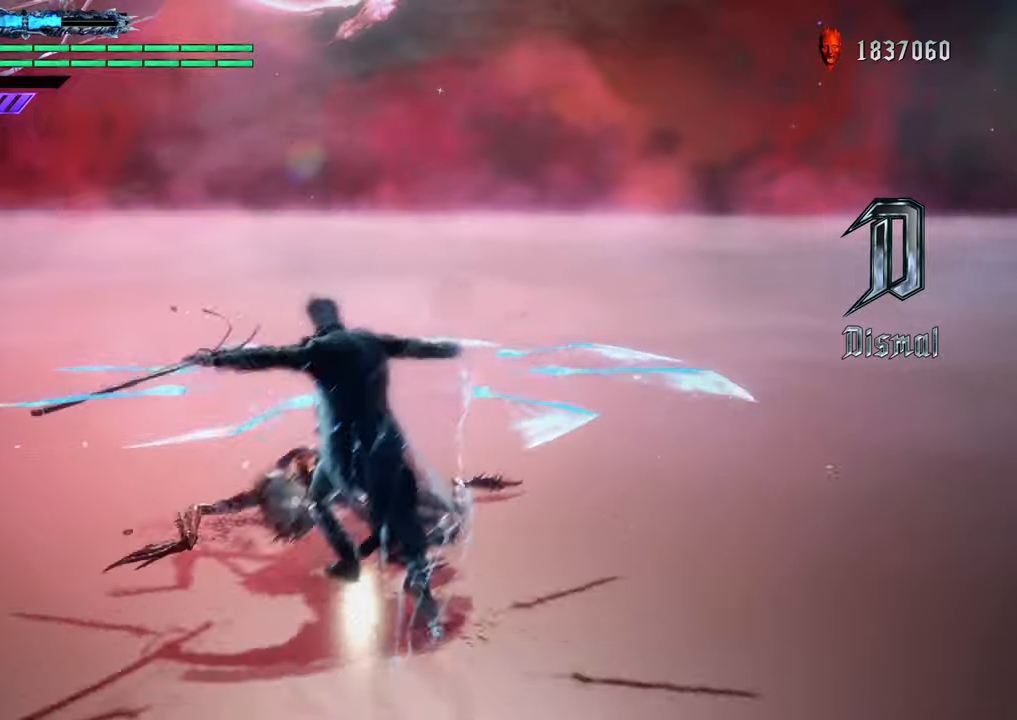
{"buttons": [], "left_stick": "center", "right_stick": "center", "events": [[434, "Y", "down"], [501, "Y", "up"]]}
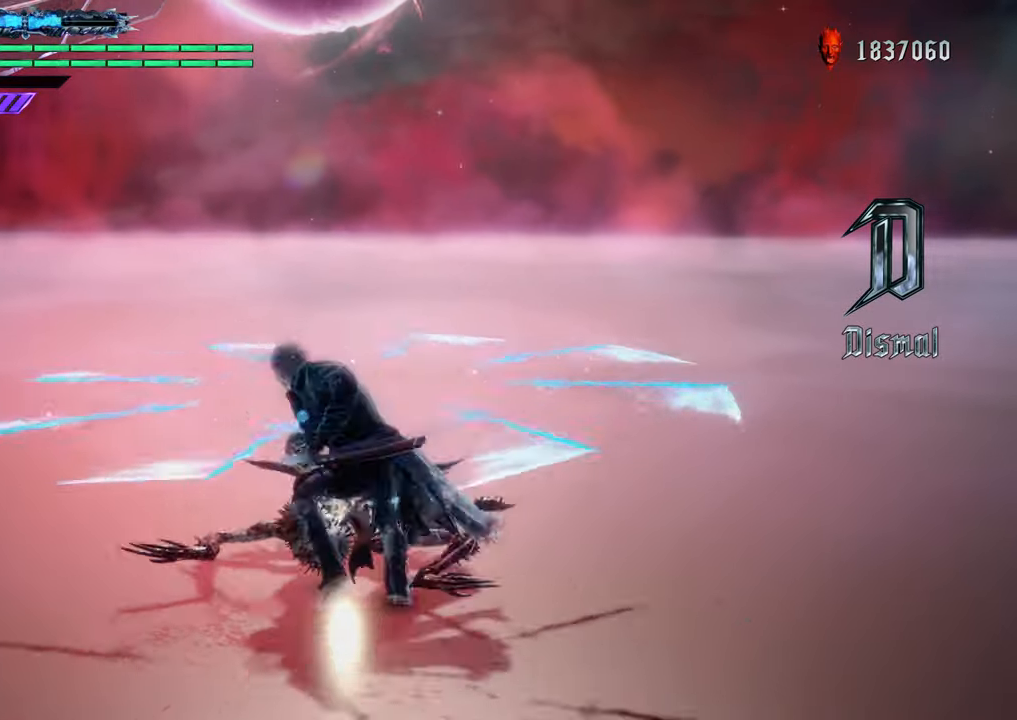
{"buttons": [], "left_stick": "center", "right_stick": "center", "events": []}
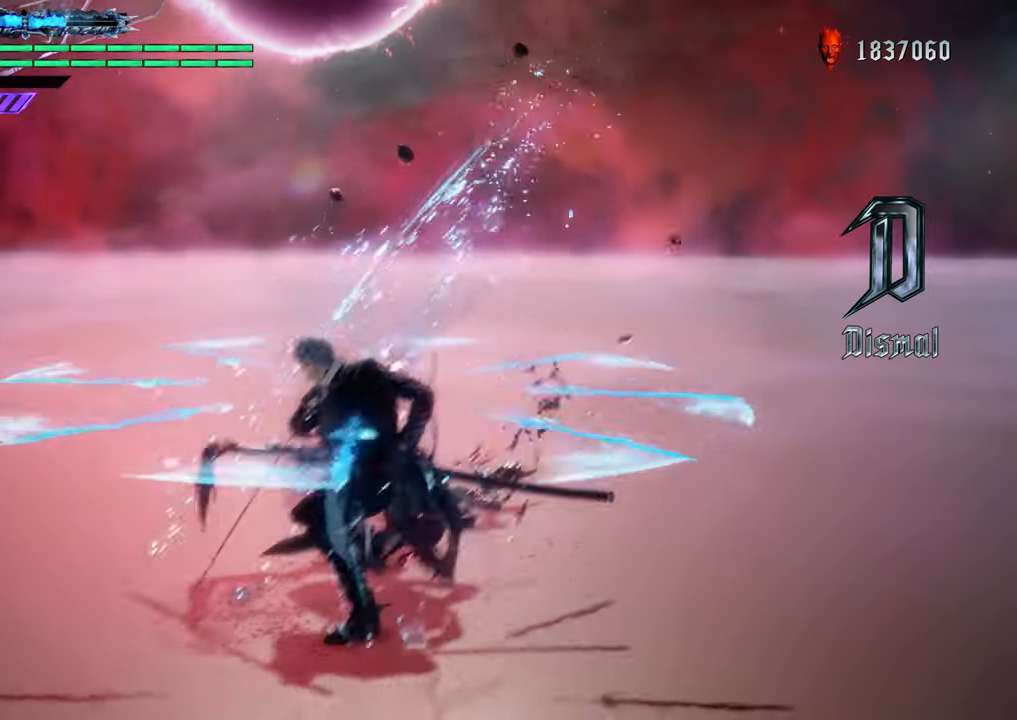
{"buttons": ["Y"], "left_stick": "center", "right_stick": "center", "events": [[67, "Y", "down"], [184, "Y", "up"], [284, "Y", "down"], [384, "Y", "up"], [467, "Y", "down"]]}
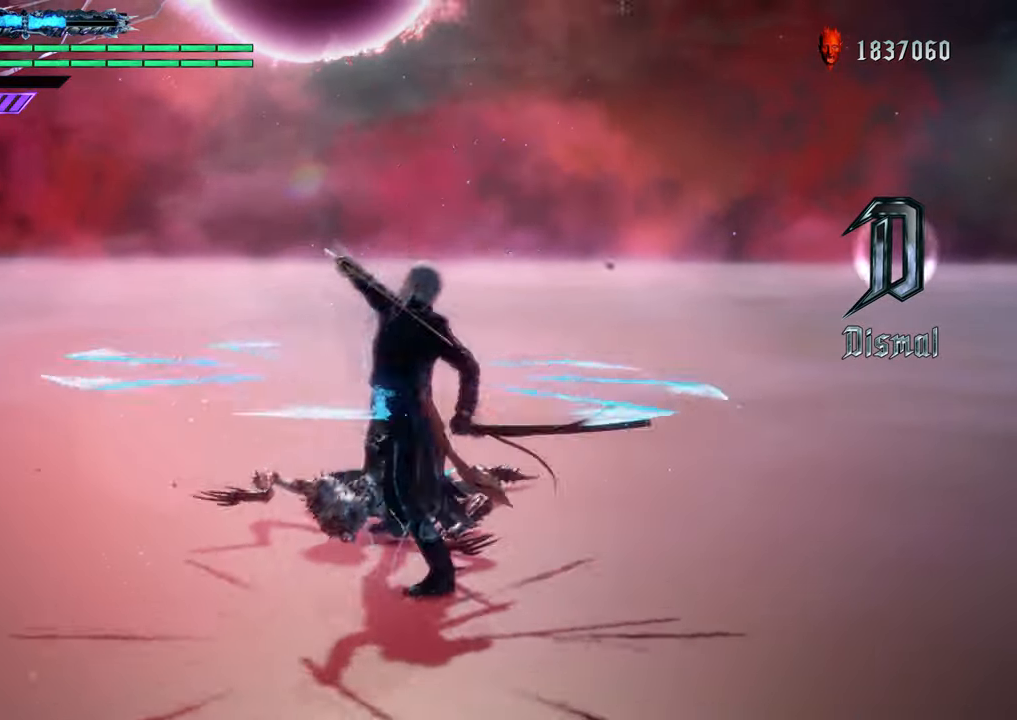
{"buttons": [], "left_stick": "center", "right_stick": "center", "events": [[66, "Y", "up"], [183, "Y", "down"], [267, "Y", "up"]]}
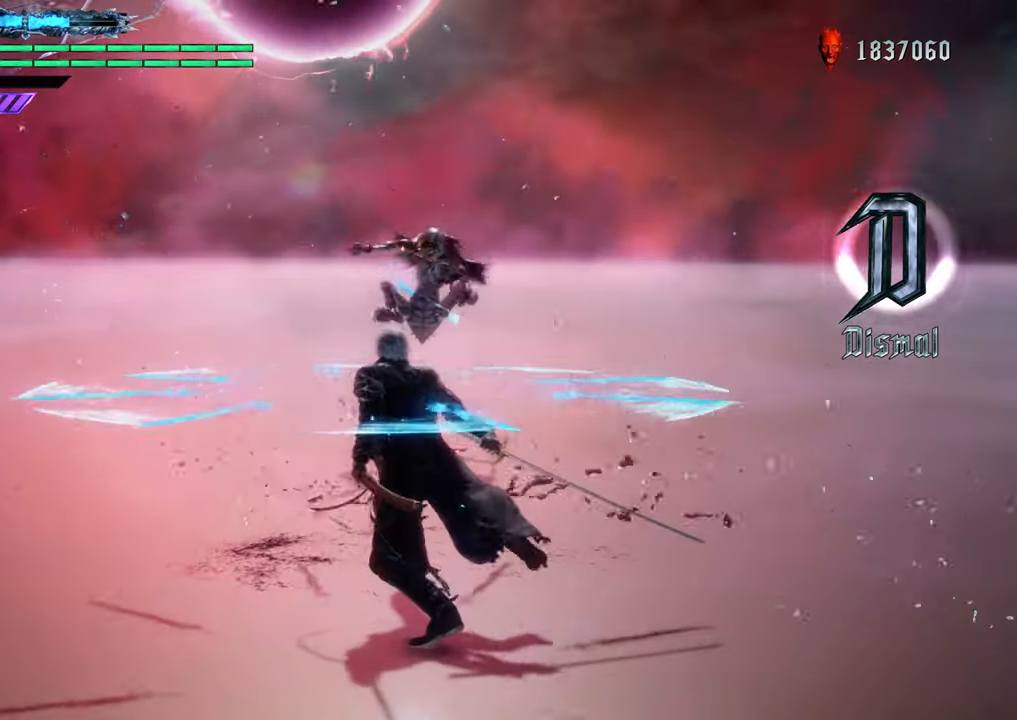
{"buttons": [], "left_stick": "up", "right_stick": "center", "events": [[300, "left_stick", "up"]]}
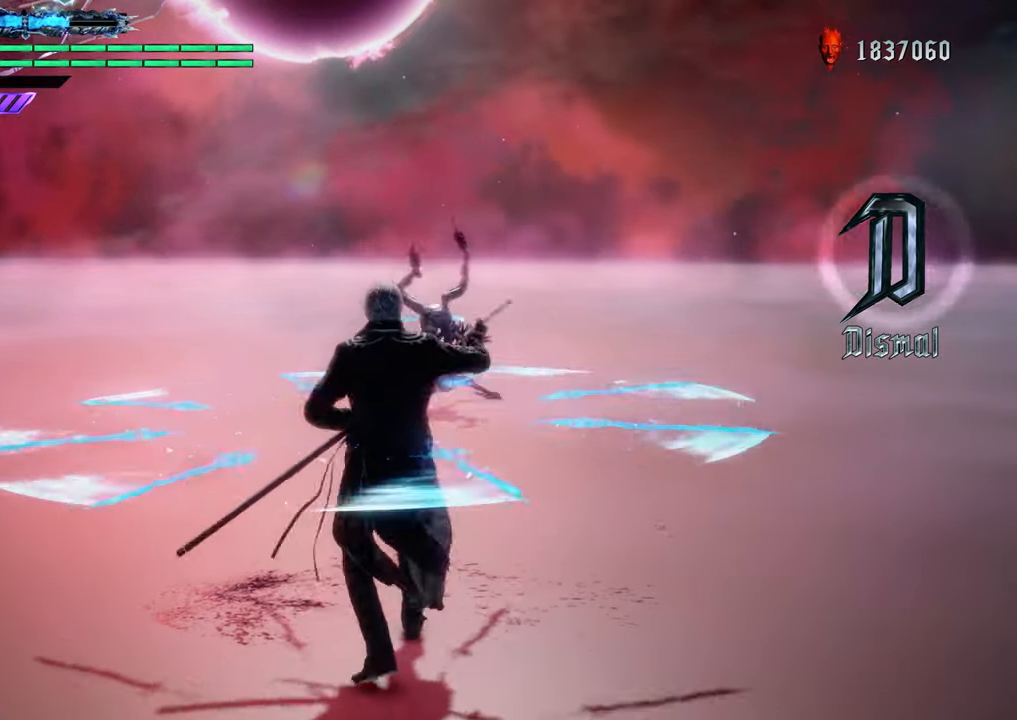
{"buttons": [], "left_stick": "up", "right_stick": "center", "events": [[333, "right_stick", "down"], [450, "right_stick", "center"]]}
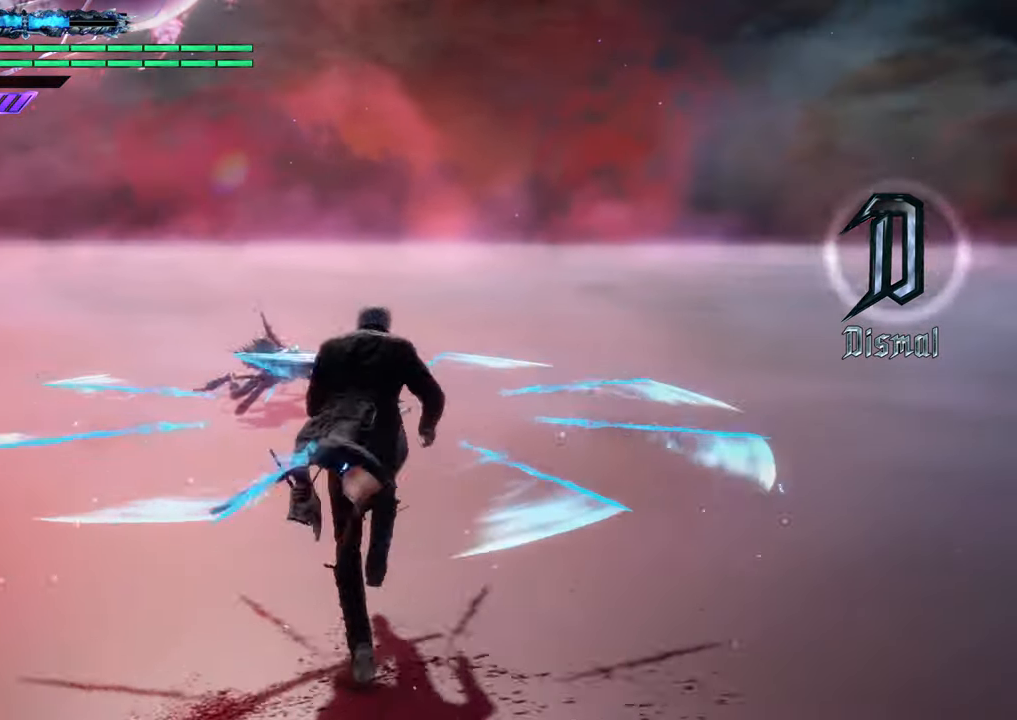
{"buttons": [], "left_stick": "up", "right_stick": "center", "events": []}
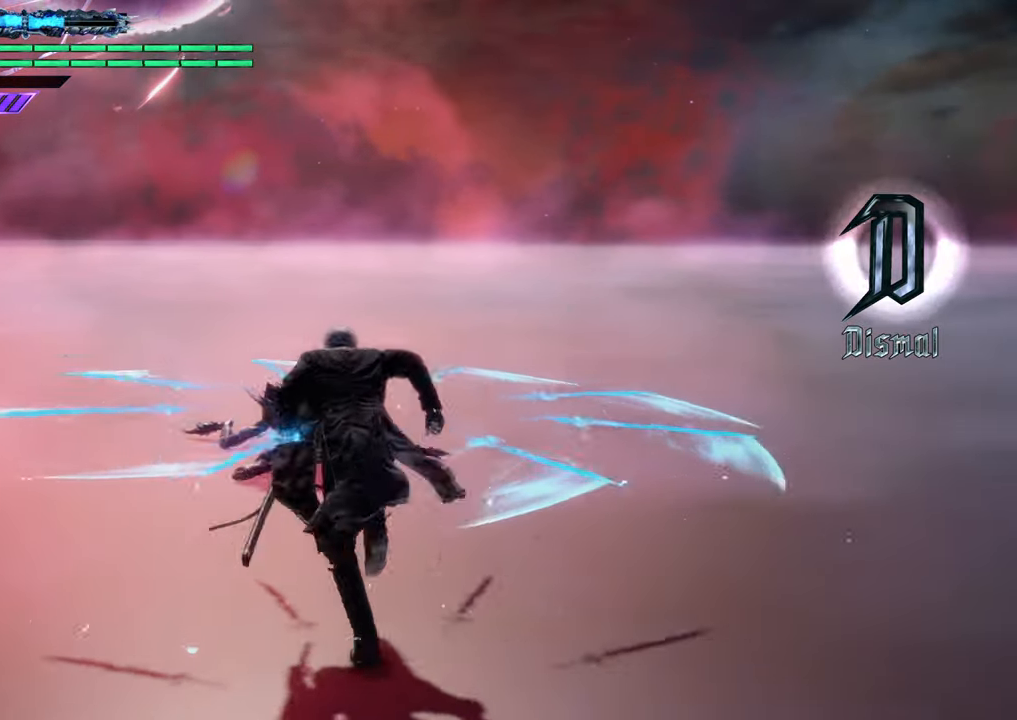
{"buttons": ["Y"], "left_stick": "center", "right_stick": "center", "events": [[233, "left_stick", "center"], [400, "Y", "down"]]}
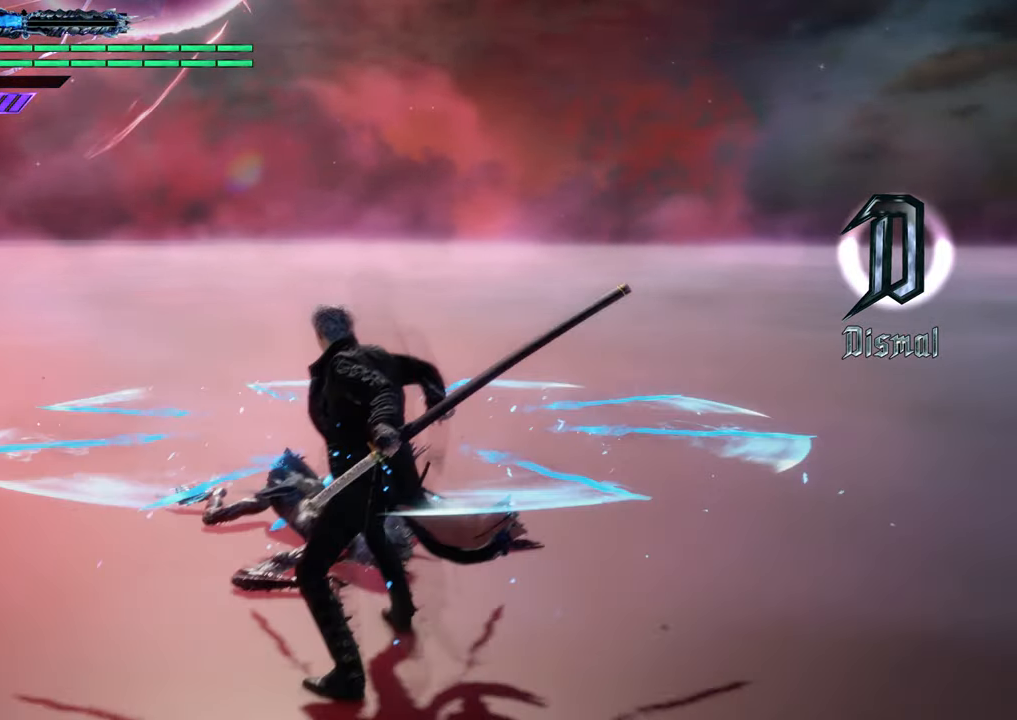
{"buttons": [], "left_stick": "center", "right_stick": "center", "events": [[17, "Y", "up"], [150, "Y", "down"], [267, "Y", "up"]]}
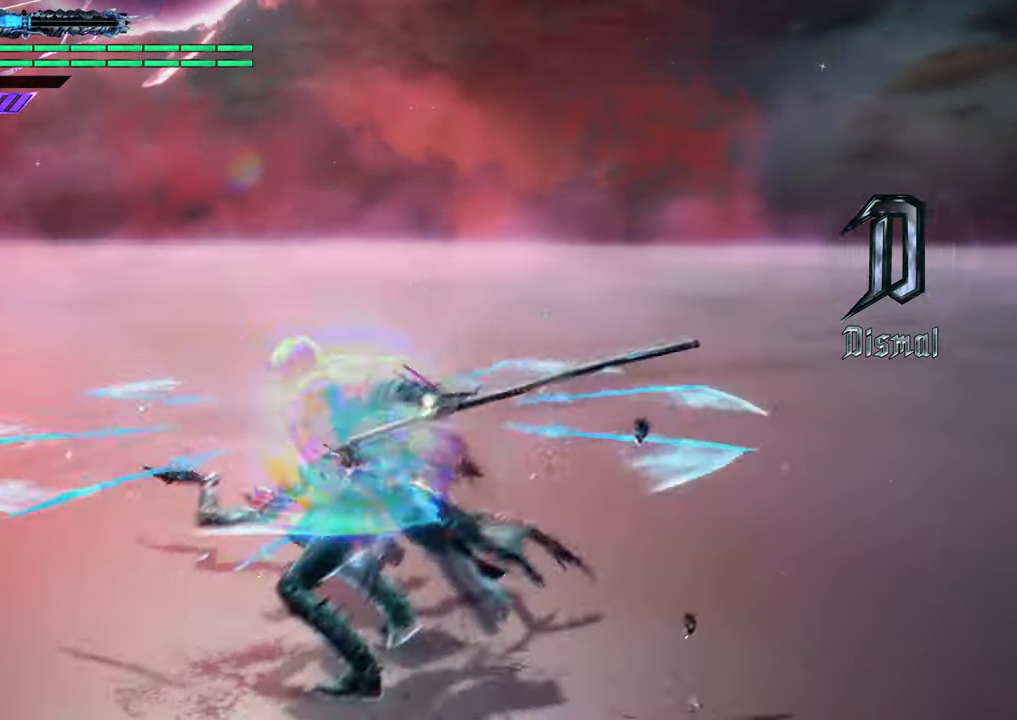
{"buttons": [], "left_stick": "center", "right_stick": "center", "events": []}
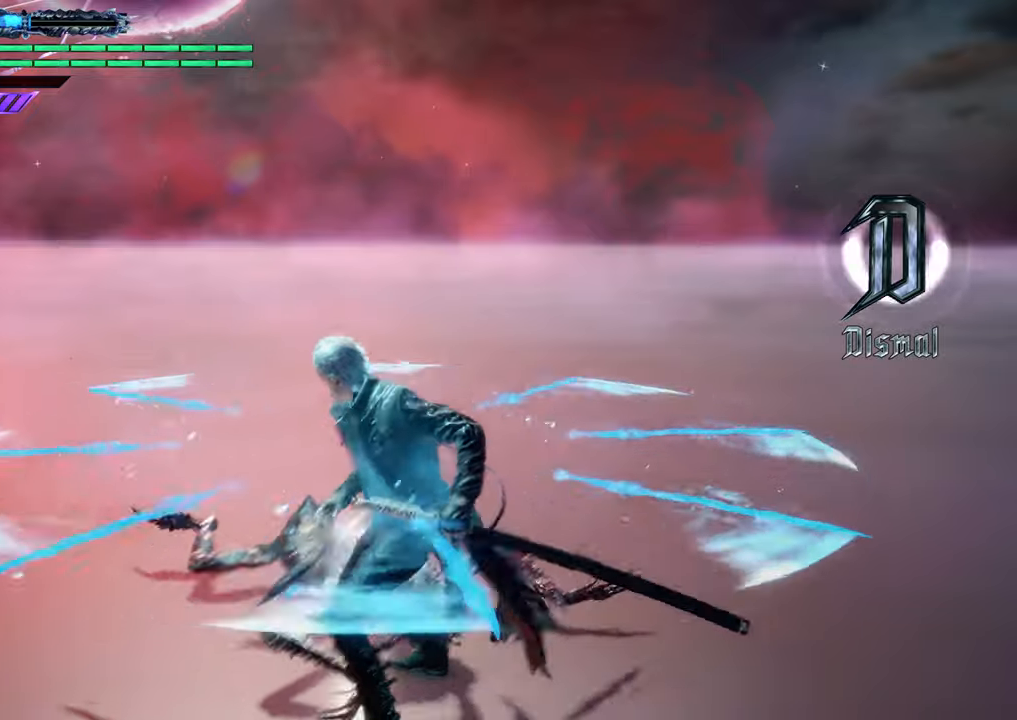
{"buttons": ["Y"], "left_stick": "center", "right_stick": "center", "events": [[33, "Y", "down"], [133, "Y", "up"], [250, "Y", "down"], [350, "Y", "up"], [450, "Y", "down"]]}
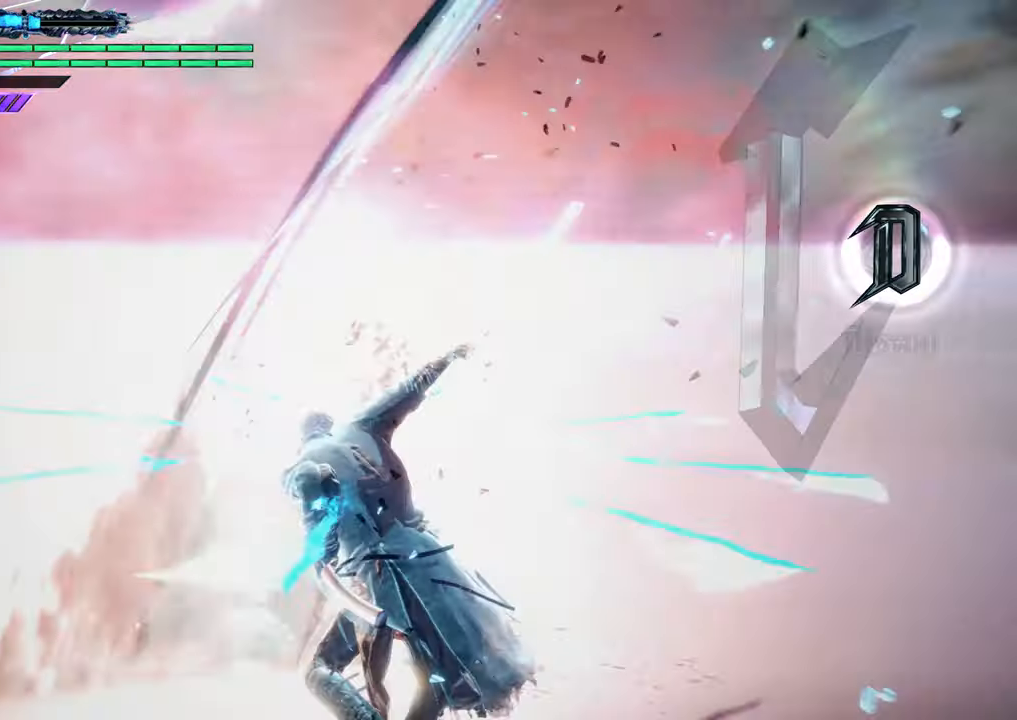
{"buttons": [], "left_stick": "up", "right_stick": "center", "events": [[100, "Y", "up"], [184, "Y", "down"], [267, "Y", "up"], [334, "left_stick", "up"]]}
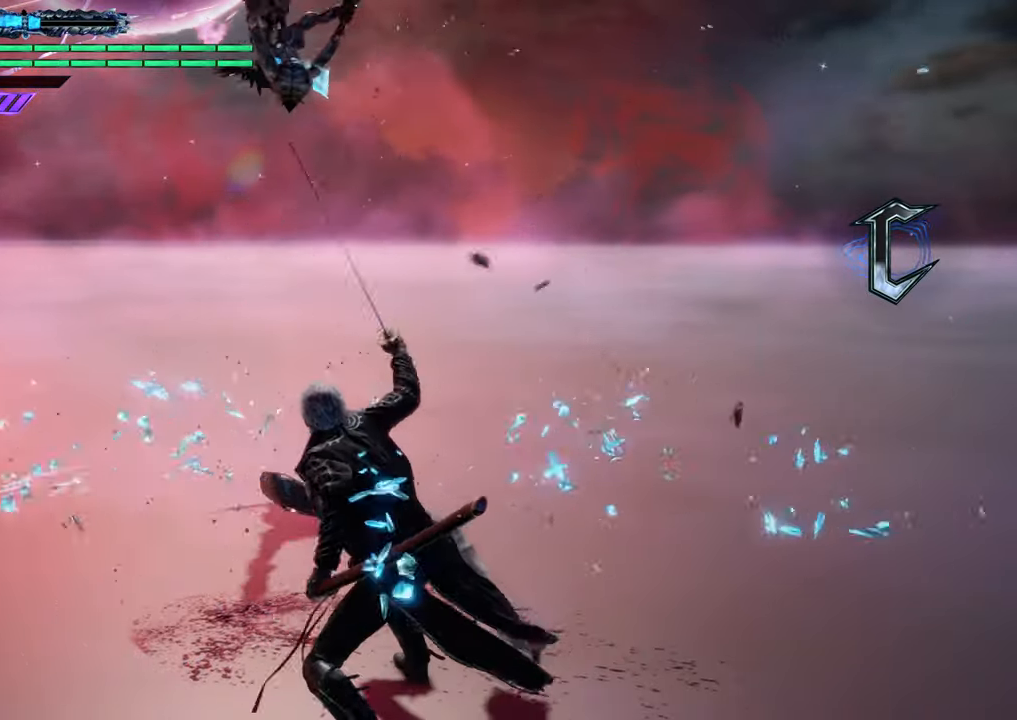
{"buttons": [], "left_stick": "up", "right_stick": "center", "events": [[83, "A", "down"], [150, "A", "up"]]}
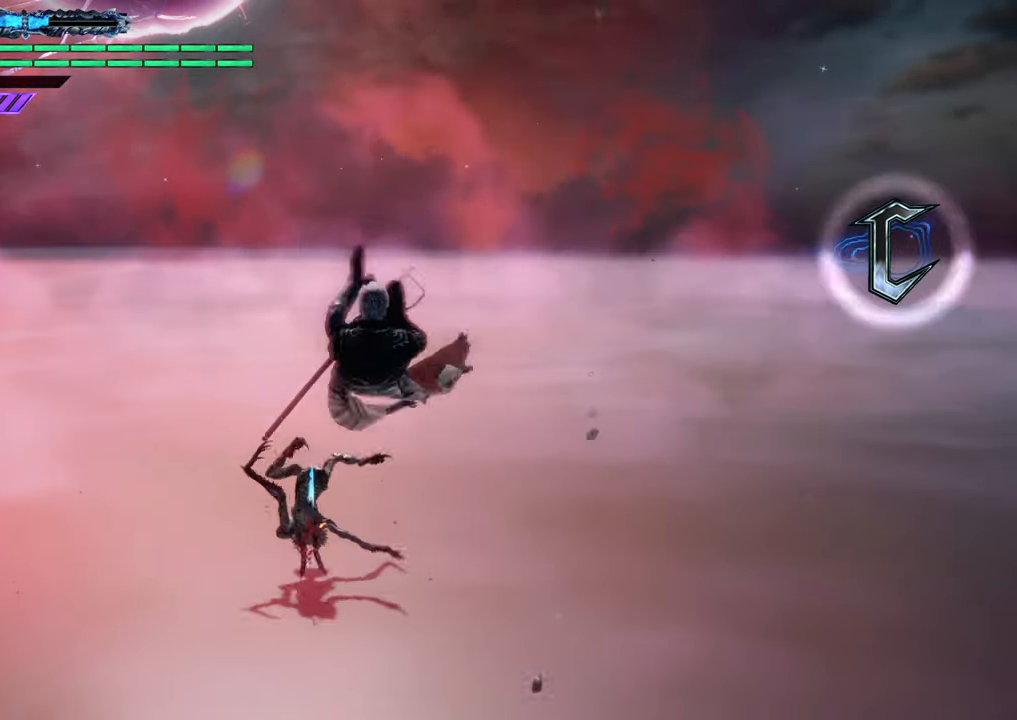
{"buttons": [], "left_stick": "up", "right_stick": "center", "events": []}
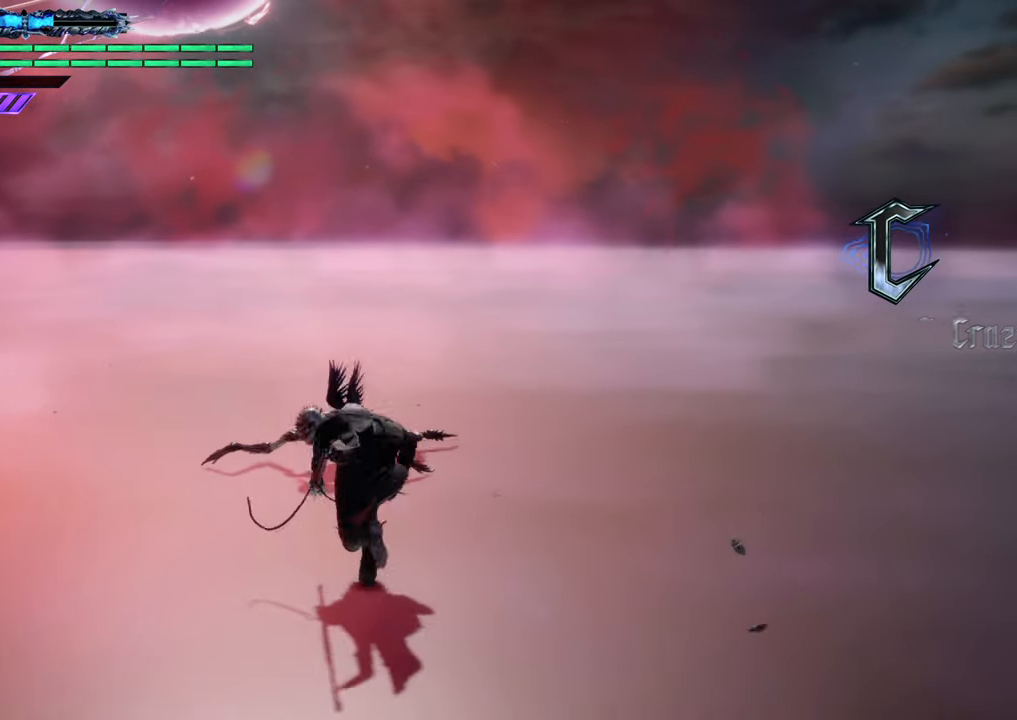
{"buttons": ["Y"], "left_stick": "center", "right_stick": "center", "events": [[150, "left_stick", "center"], [217, "Y", "down"], [317, "Y", "up"], [467, "Y", "down"]]}
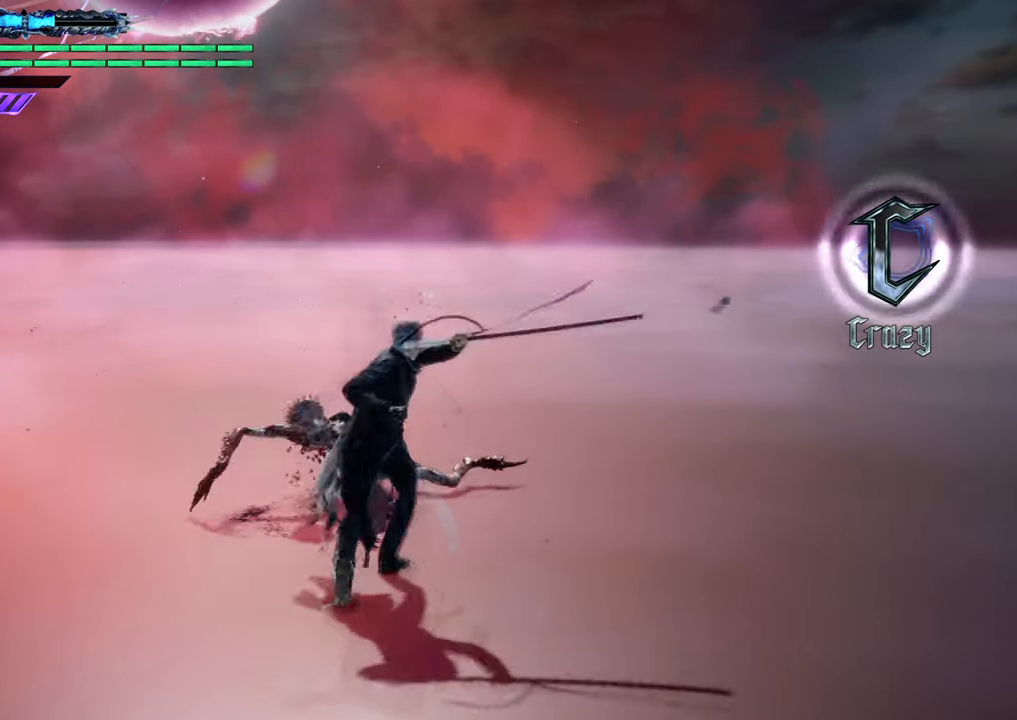
{"buttons": [], "left_stick": "center", "right_stick": "center", "events": [[50, "Y", "up"]]}
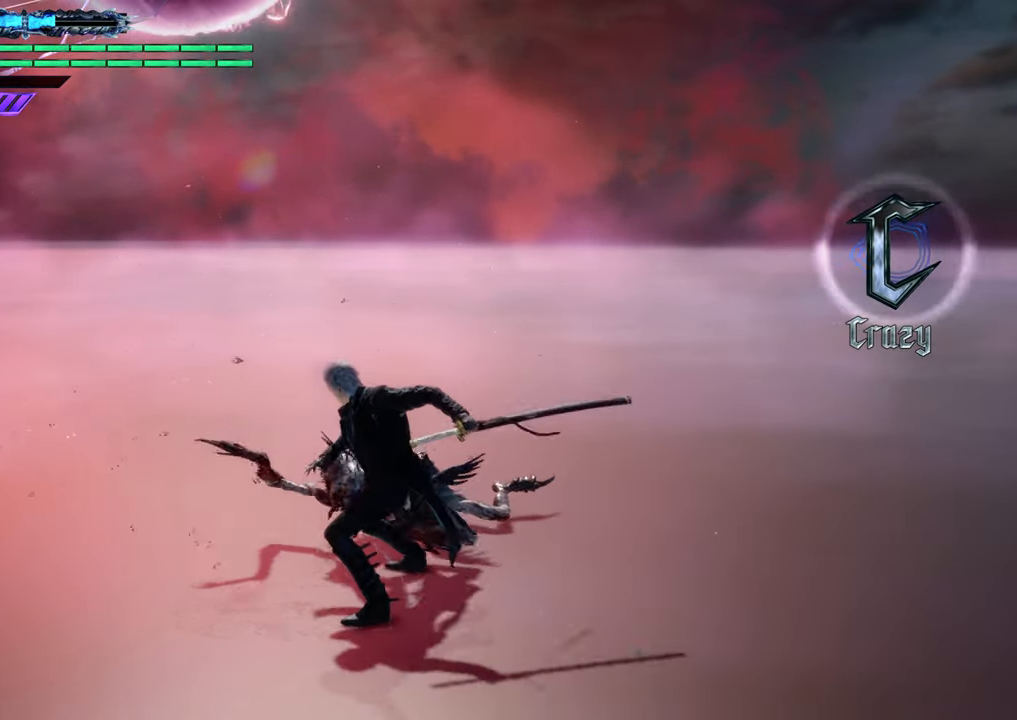
{"buttons": [], "left_stick": "center", "right_stick": "center", "events": [[167, "Y", "down"], [250, "Y", "up"]]}
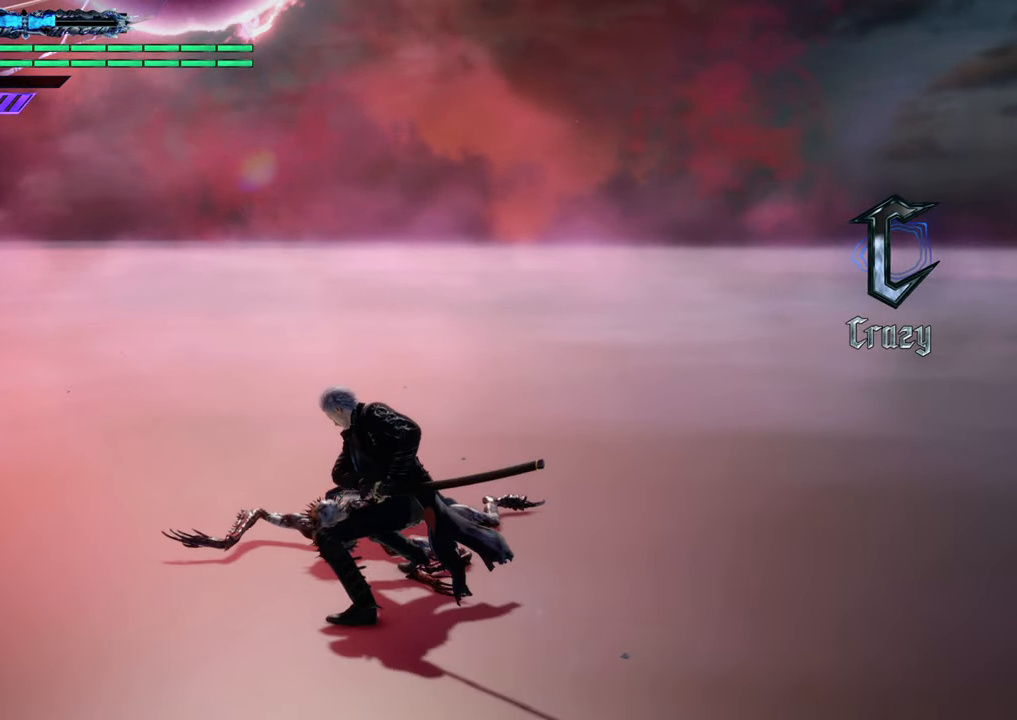
{"buttons": ["Y"], "left_stick": "center", "right_stick": "center", "events": [[267, "Y", "down"], [384, "Y", "up"], [467, "Y", "down"]]}
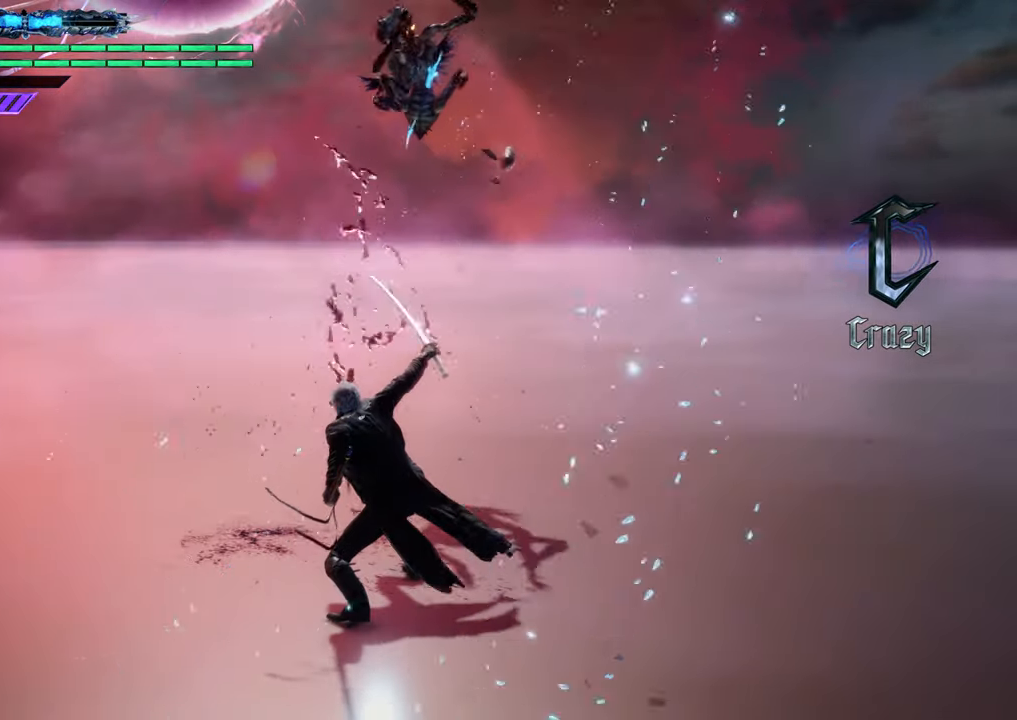
{"buttons": ["Y"], "left_stick": "up", "right_stick": "center", "events": [[83, "Y", "up"], [183, "Y", "down"], [300, "Y", "up"], [383, "left_stick", "up"], [400, "Y", "down"]]}